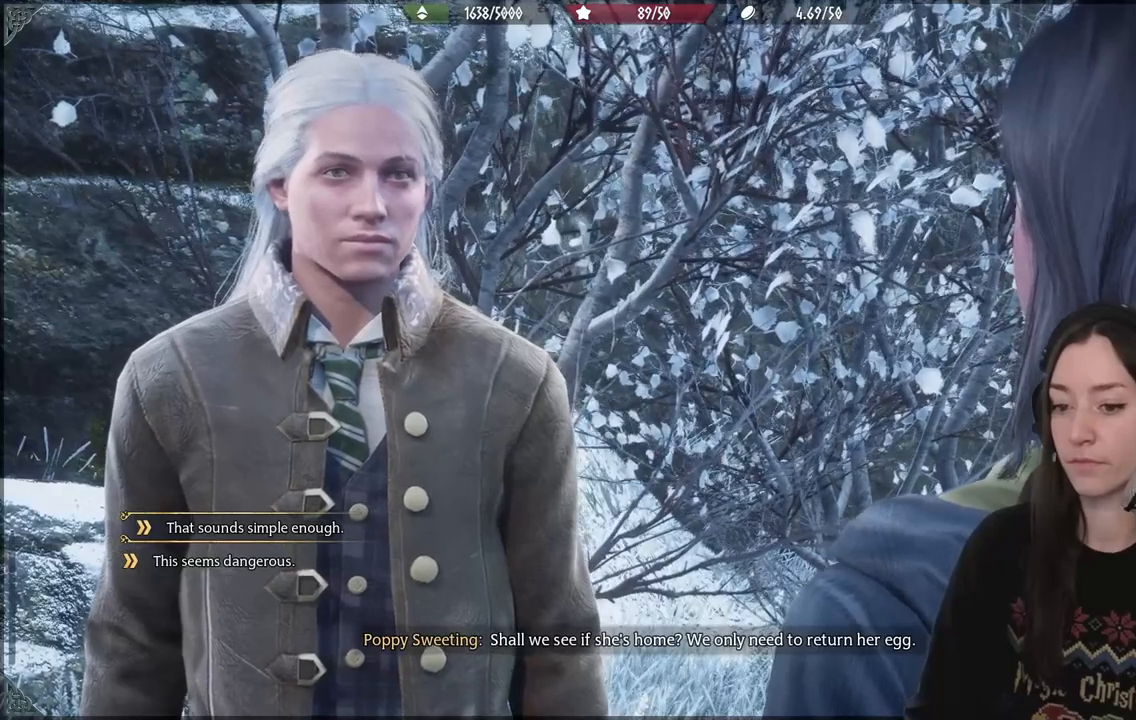
Gameplay with a controller (Xbox layout); each line is a JSON object with the inputs held at the frame after it. "events" lists button and stick changes between this image and that frame as [ms after this image, input, new state], when the widget could be followed in between. Not read: L3.
{"buttons": ["DPAD_DOWN"], "left_stick": "center", "right_stick": "center", "events": [[450, "DPAD_DOWN", "down"]]}
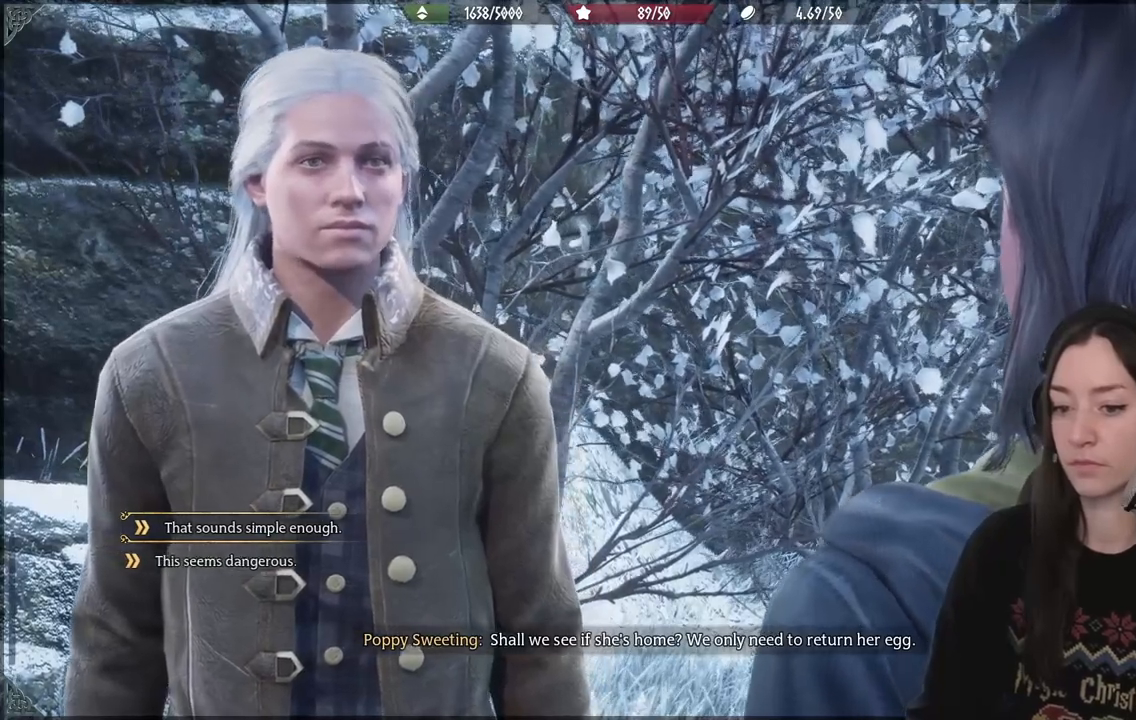
{"buttons": [], "left_stick": "center", "right_stick": "center", "events": [[100, "DPAD_DOWN", "up"]]}
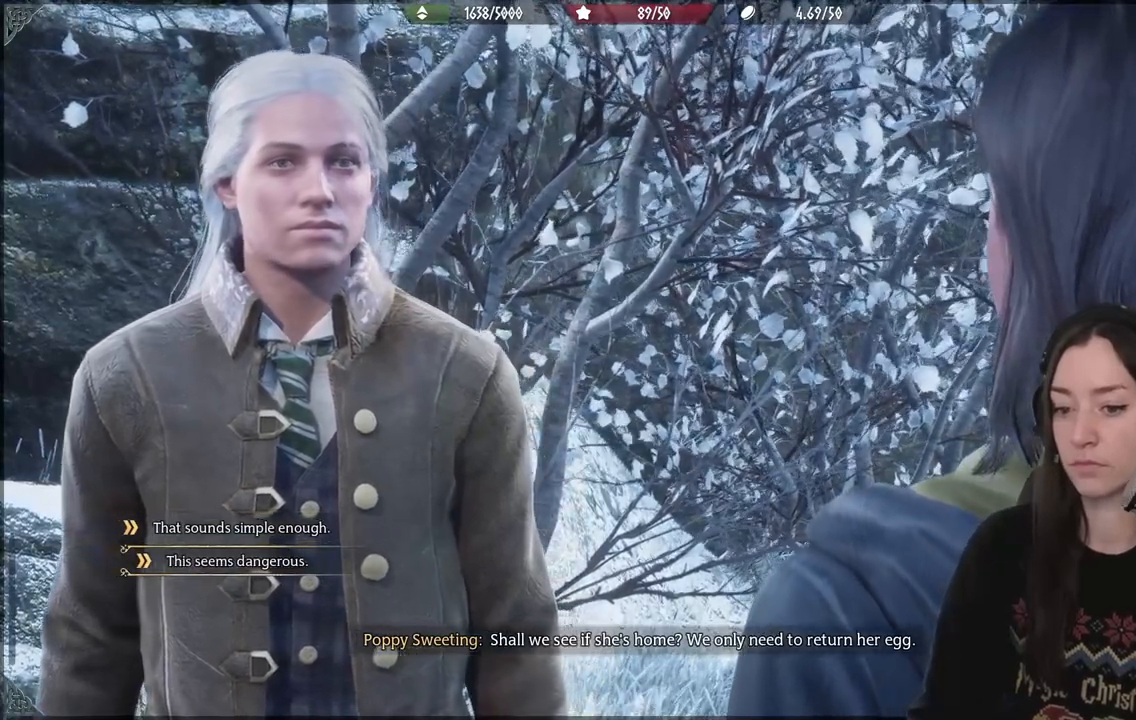
{"buttons": [], "left_stick": "center", "right_stick": "center", "events": []}
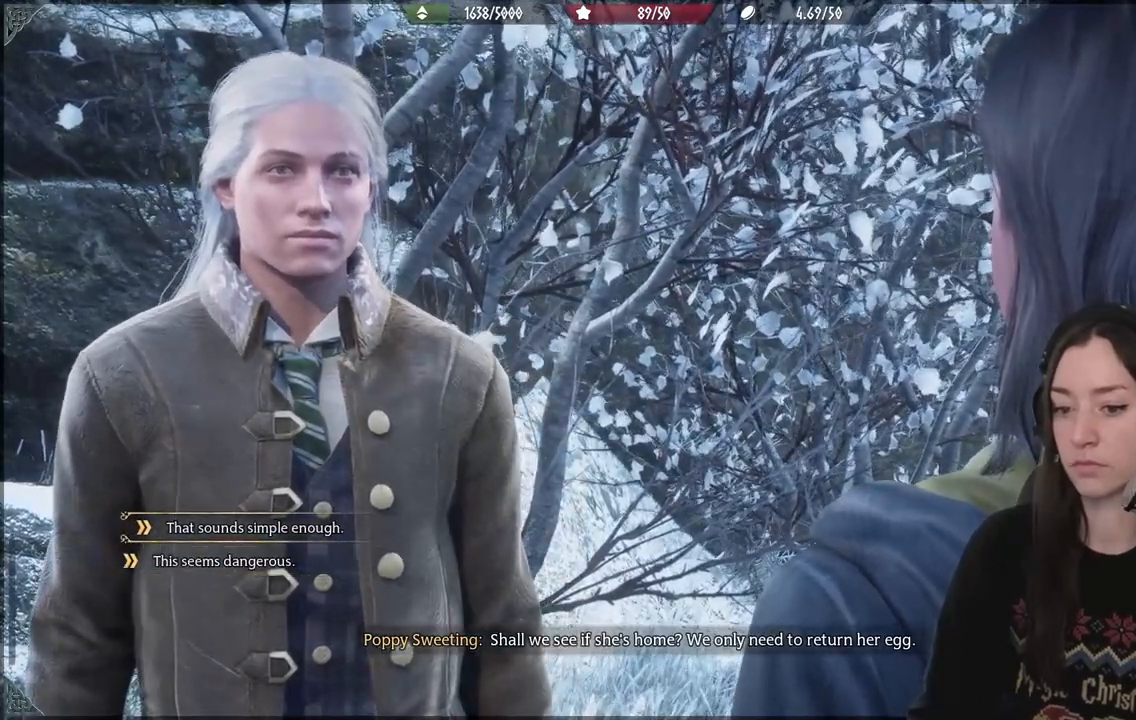
{"buttons": [], "left_stick": "center", "right_stick": "center", "events": [[333, "A", "down"], [417, "A", "up"]]}